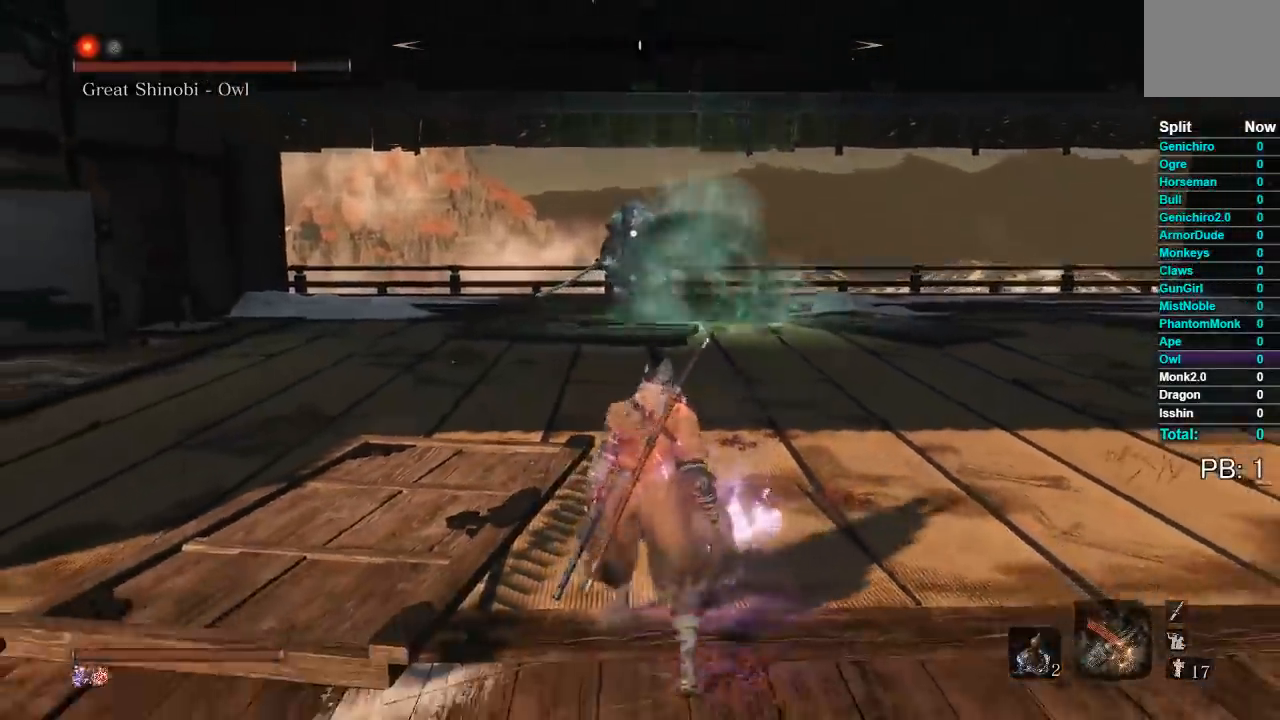
Gameplay with a controller (Xbox layout); each line is a JSON object with the inputs held at the frame after it. "events" lists button and stick changes between this image and that frame as [ms after this image, input, new state], when the widget could be followed in between.
{"buttons": [], "left_stick": "right", "right_stick": "center", "events": [[67, "left_stick", "right"], [183, "left_stick", "down-right"], [417, "left_stick", "center"], [500, "left_stick", "right"]]}
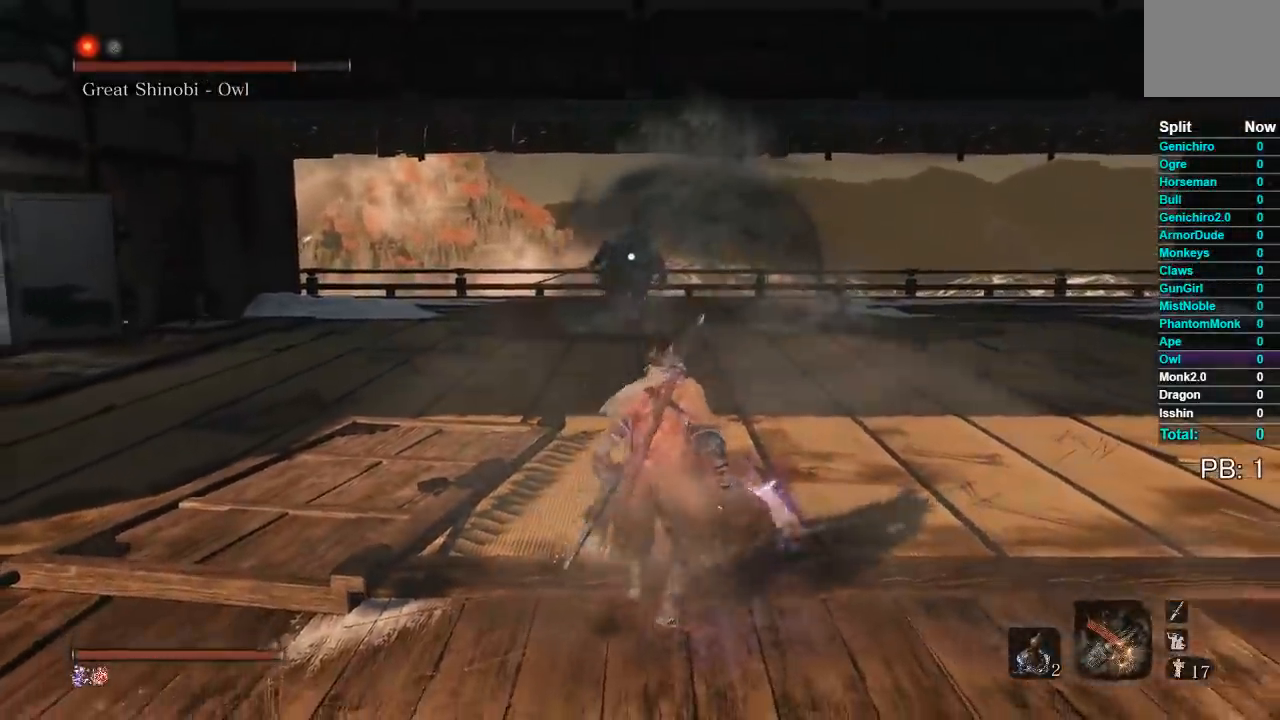
{"buttons": [], "left_stick": "right", "right_stick": "center", "events": []}
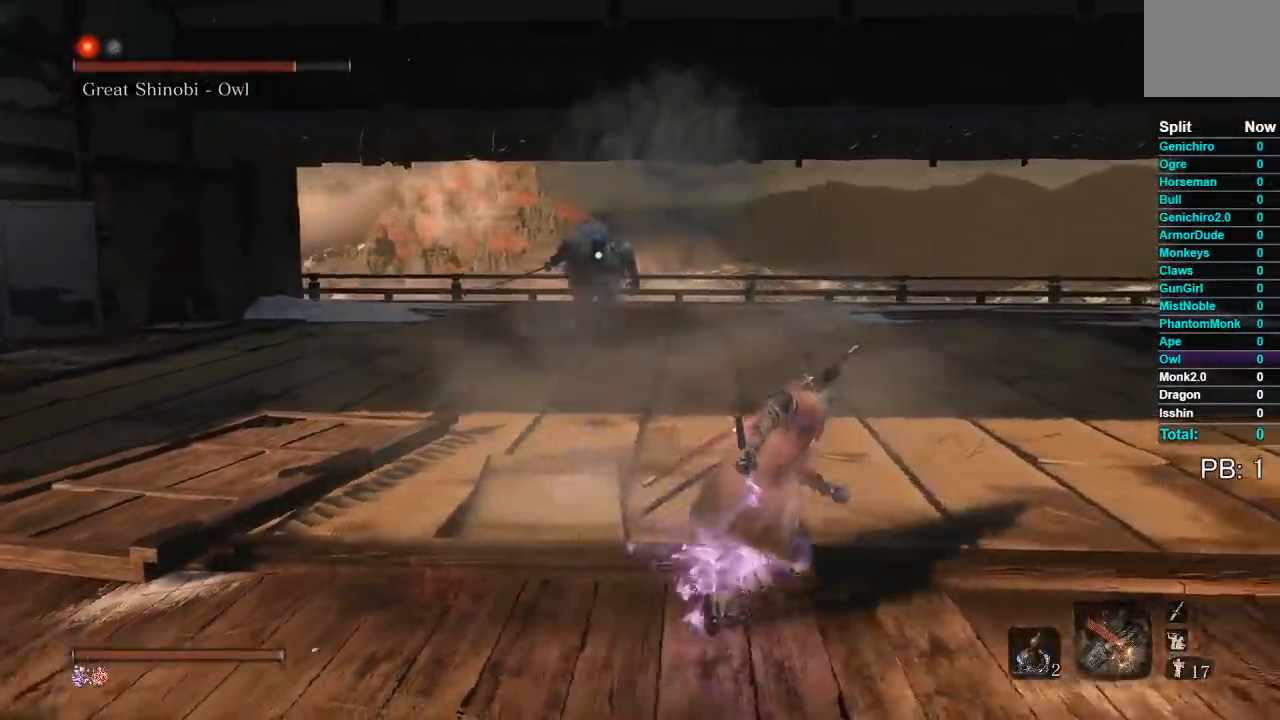
{"buttons": [], "left_stick": "right", "right_stick": "center", "events": []}
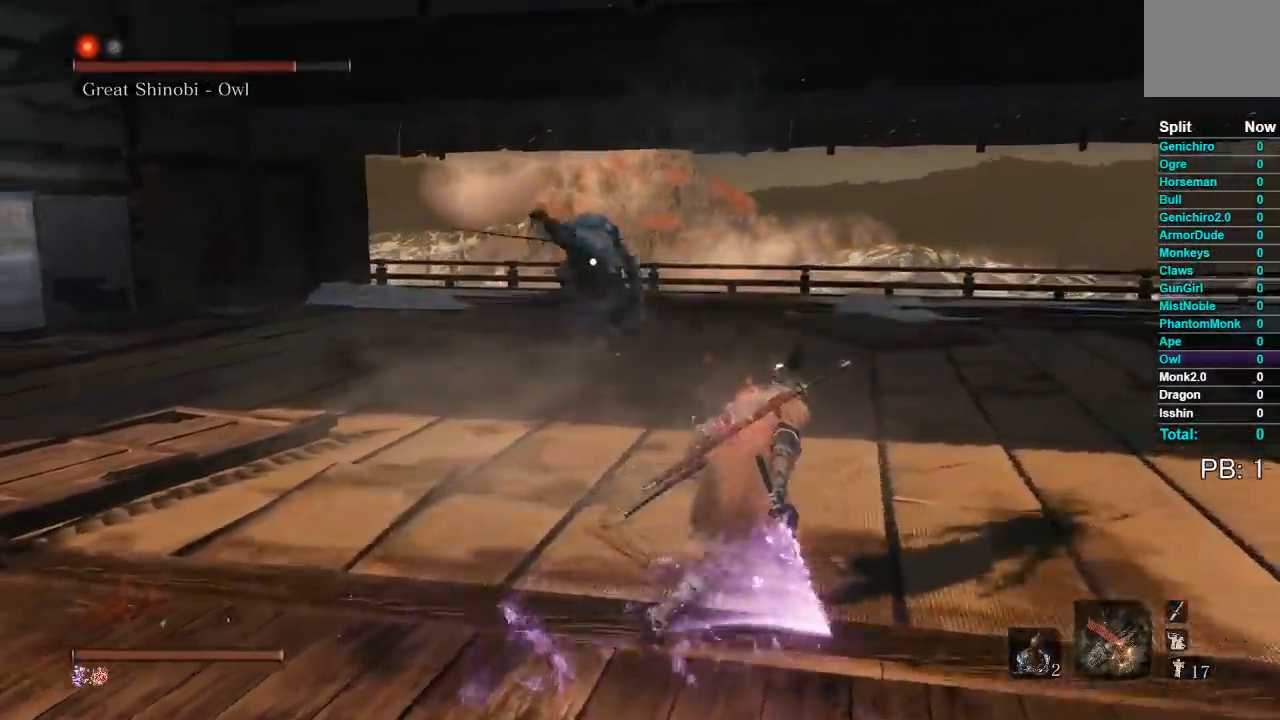
{"buttons": [], "left_stick": "right", "right_stick": "center", "events": [[400, "B", "down"], [500, "B", "up"]]}
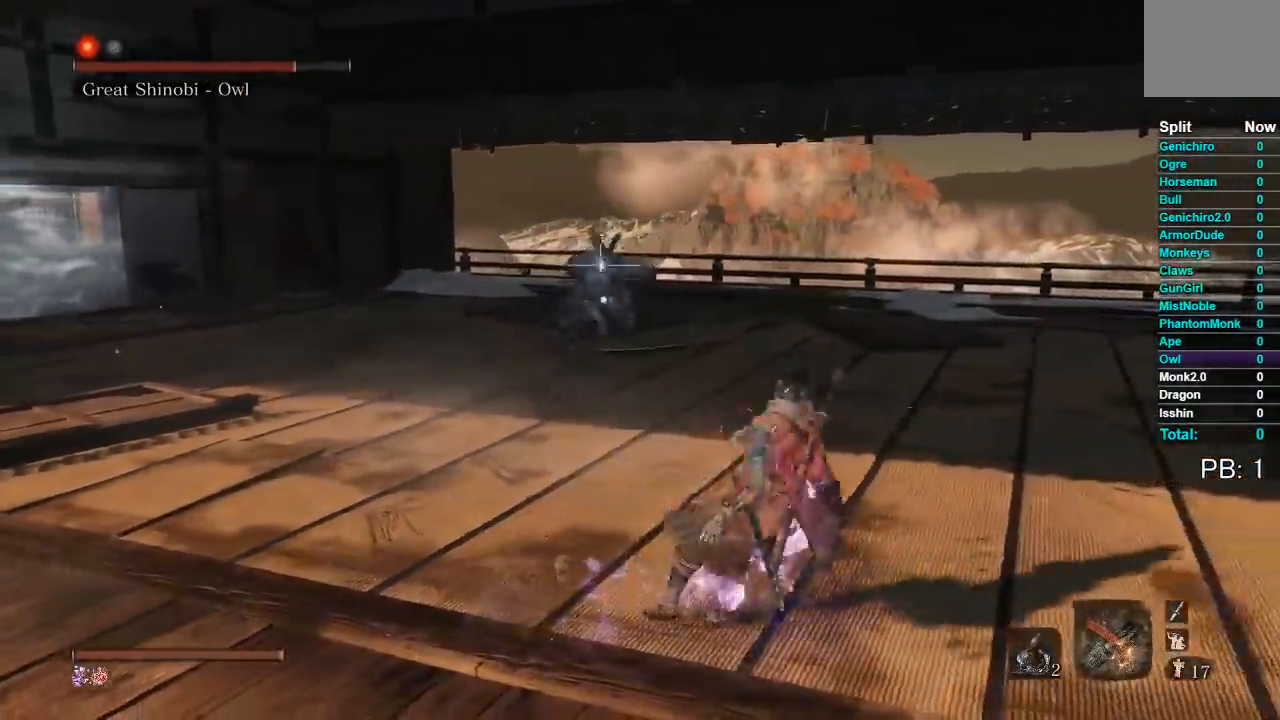
{"buttons": [], "left_stick": "up", "right_stick": "center", "events": [[317, "B", "down"], [333, "left_stick", "up"], [433, "B", "up"]]}
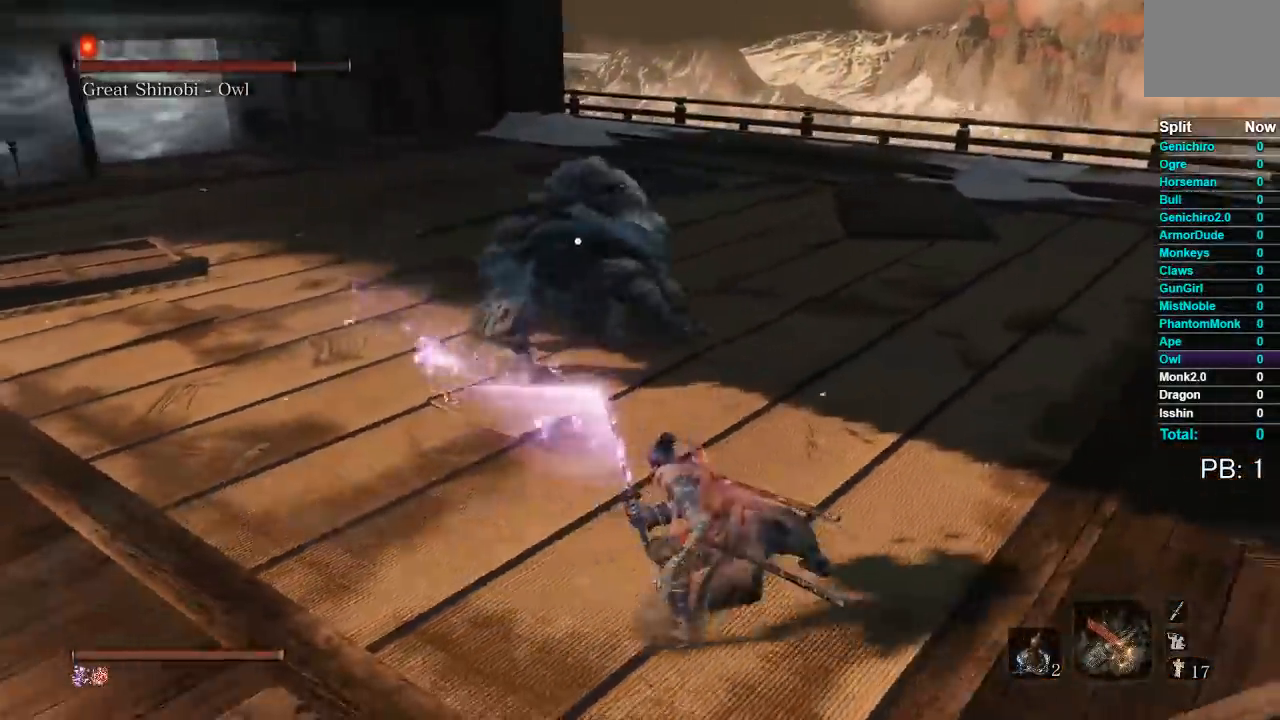
{"buttons": [], "left_stick": "up", "right_stick": "center", "events": [[33, "right_stick", "left"], [233, "R3", "down"], [300, "R1", "down"], [417, "R1", "up"], [417, "R3", "up"], [467, "right_stick", "center"]]}
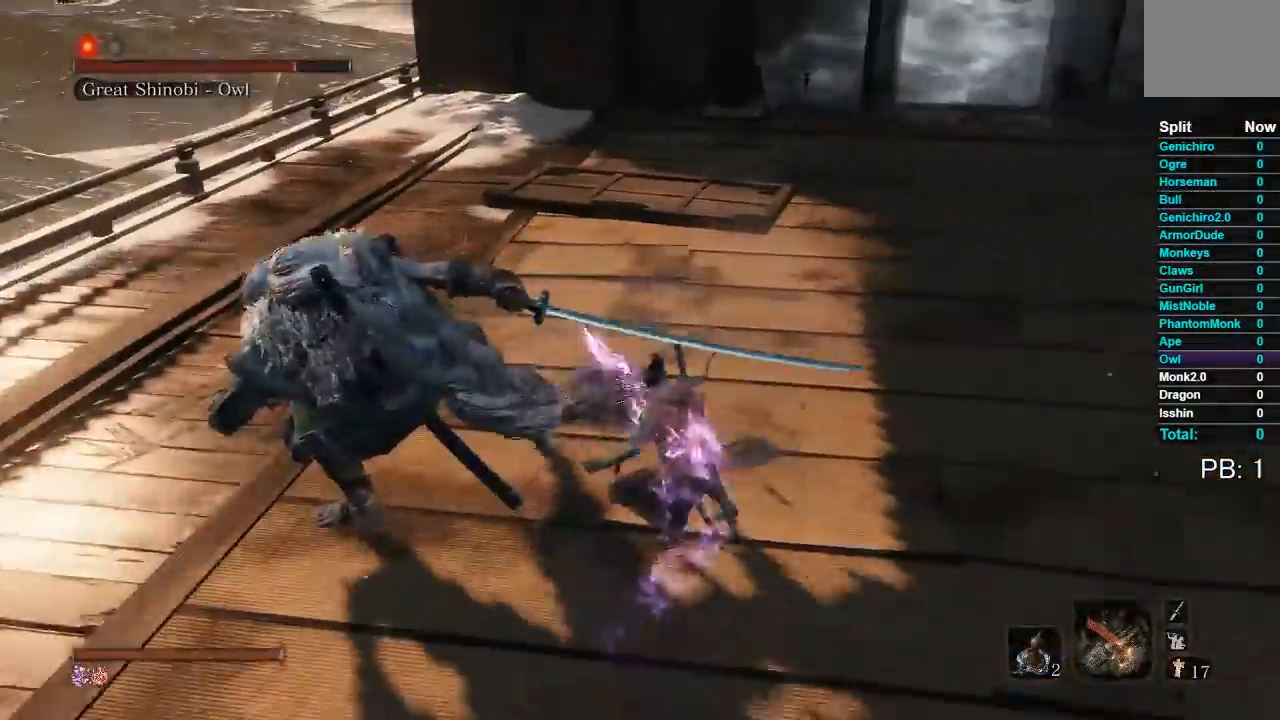
{"buttons": ["R1", "R3"], "left_stick": "up-left", "right_stick": "center"}
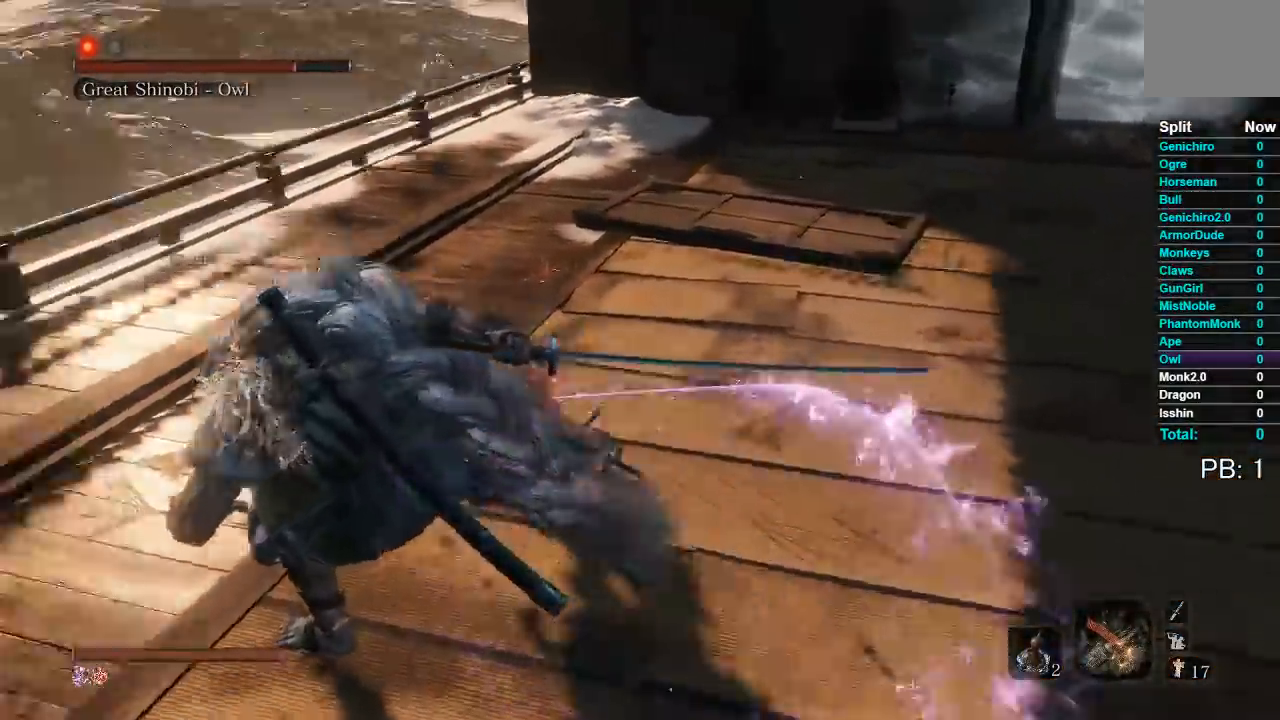
{"buttons": [], "left_stick": "down", "right_stick": "center", "events": [[33, "right_stick", "left"], [83, "R1", "up"], [100, "R3", "up"], [117, "right_stick", "center"], [133, "left_stick", "up"], [333, "left_stick", "right"], [467, "left_stick", "down"]]}
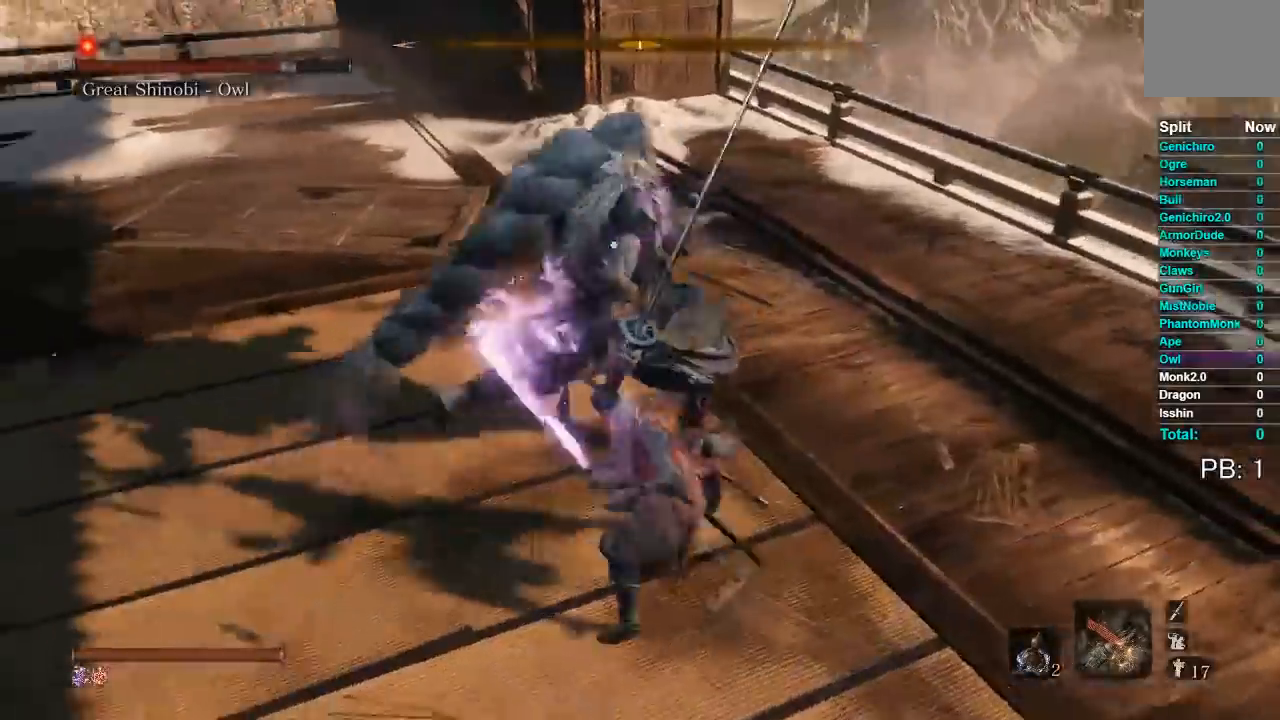
{"buttons": ["B"], "left_stick": "down-left", "right_stick": "center", "events": [[200, "B", "down"], [200, "left_stick", "down-left"]]}
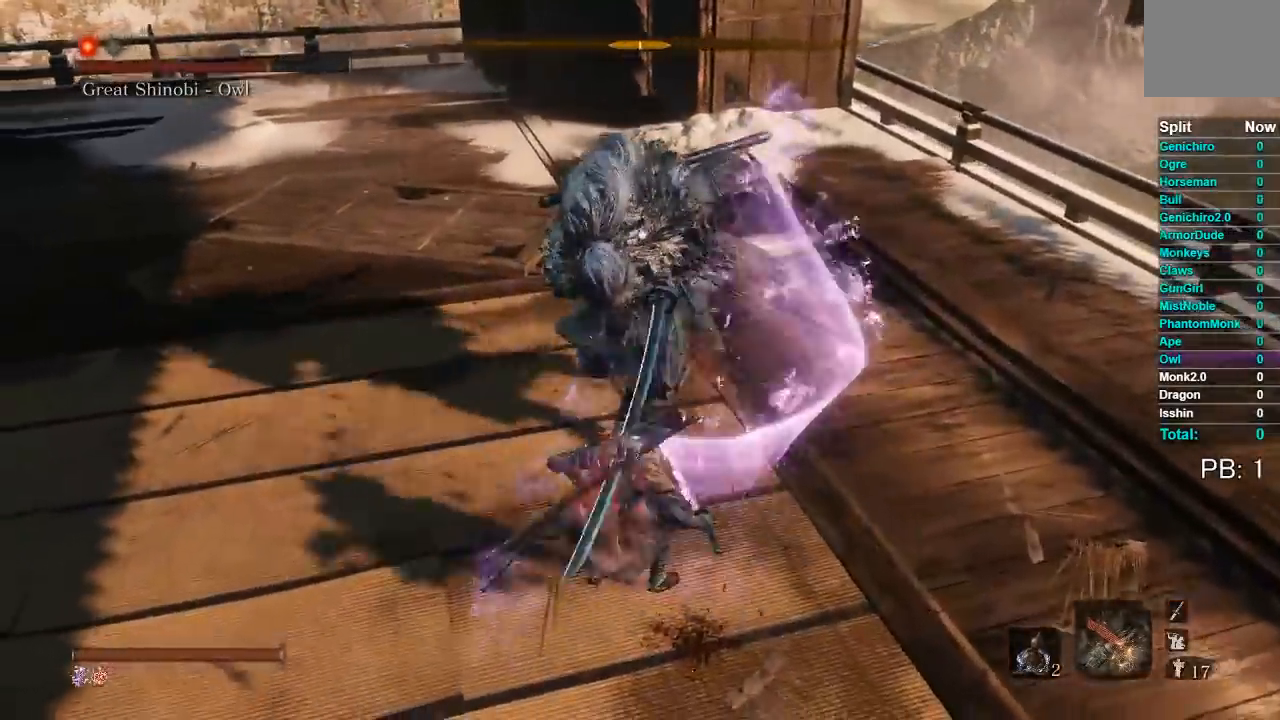
{"buttons": ["B"], "left_stick": "down-left", "right_stick": "center", "events": []}
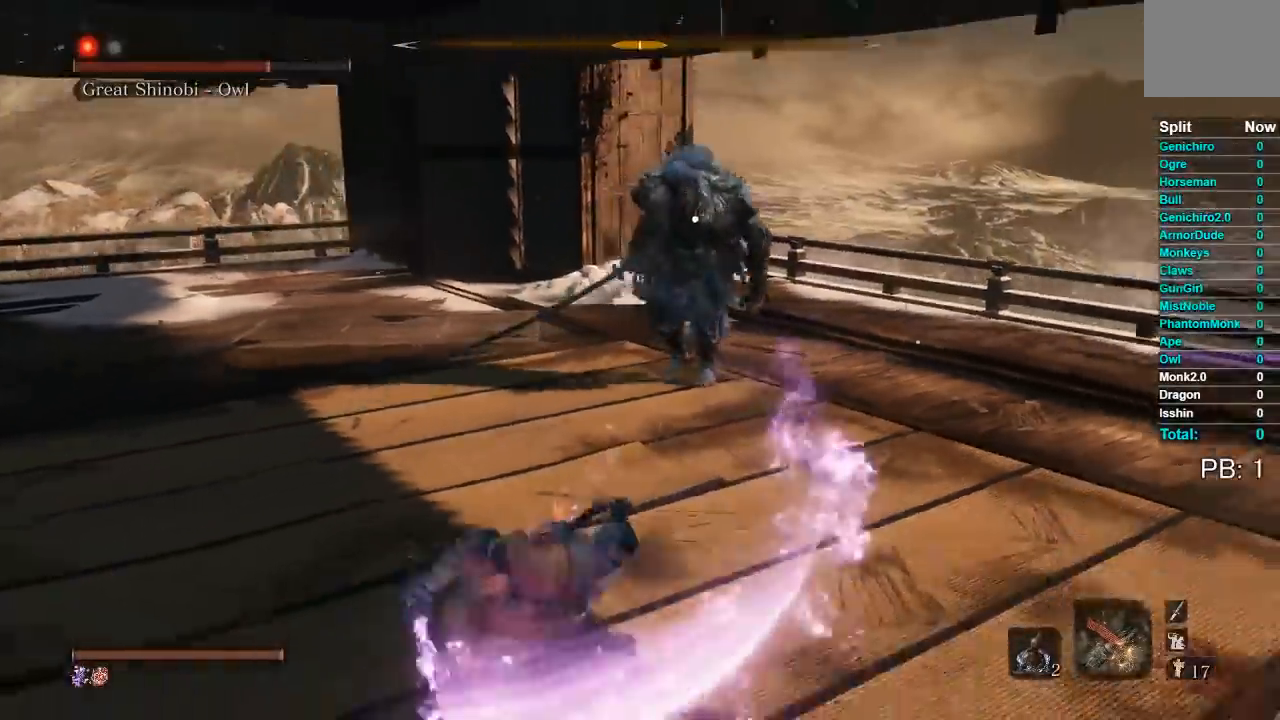
{"buttons": ["B"], "left_stick": "down-left", "right_stick": "center", "events": []}
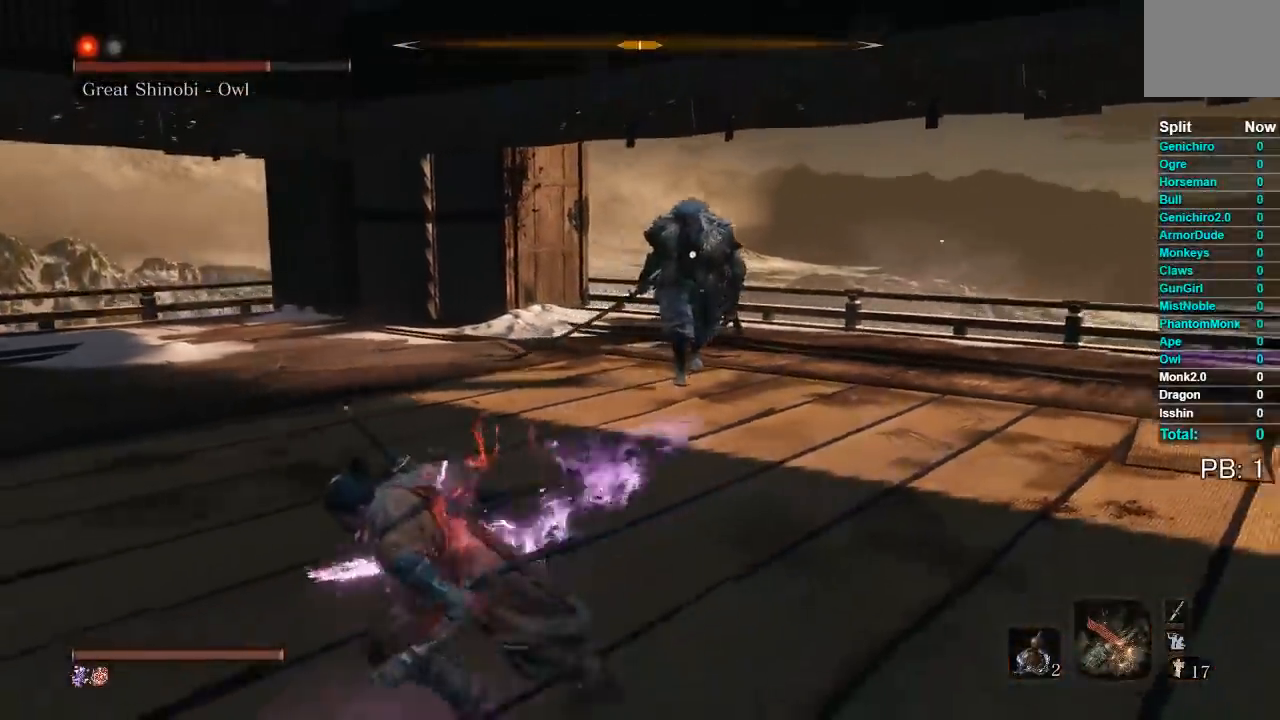
{"buttons": [], "left_stick": "down-left", "right_stick": "center", "events": [[167, "B", "up"]]}
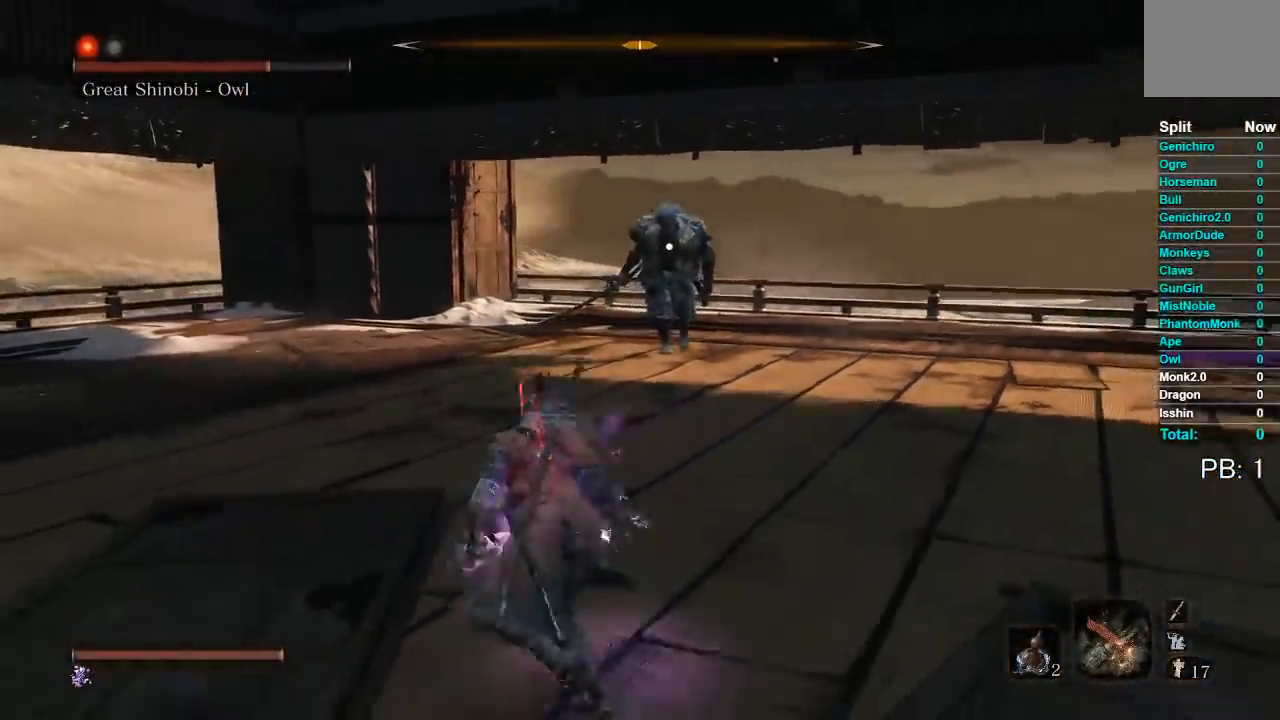
{"buttons": [], "left_stick": "down", "right_stick": "center", "events": [[183, "left_stick", "down"]]}
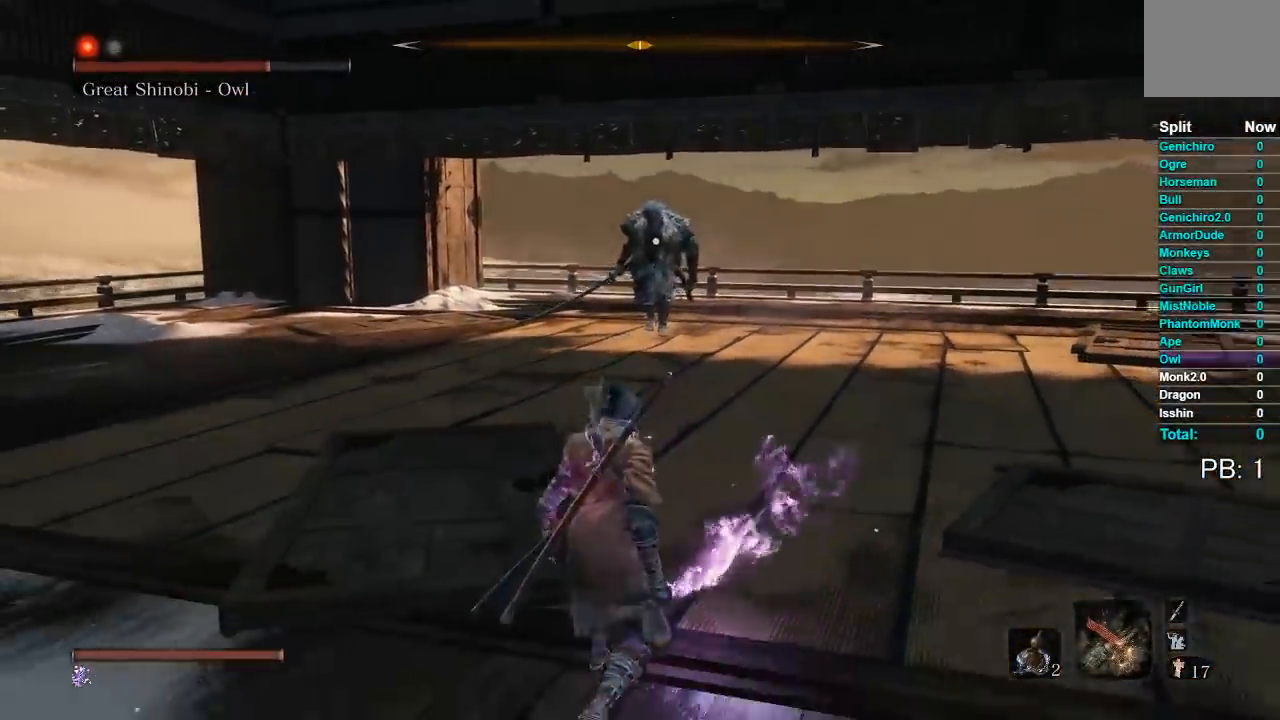
{"buttons": [], "left_stick": "center", "right_stick": "center", "events": [[433, "left_stick", "center"]]}
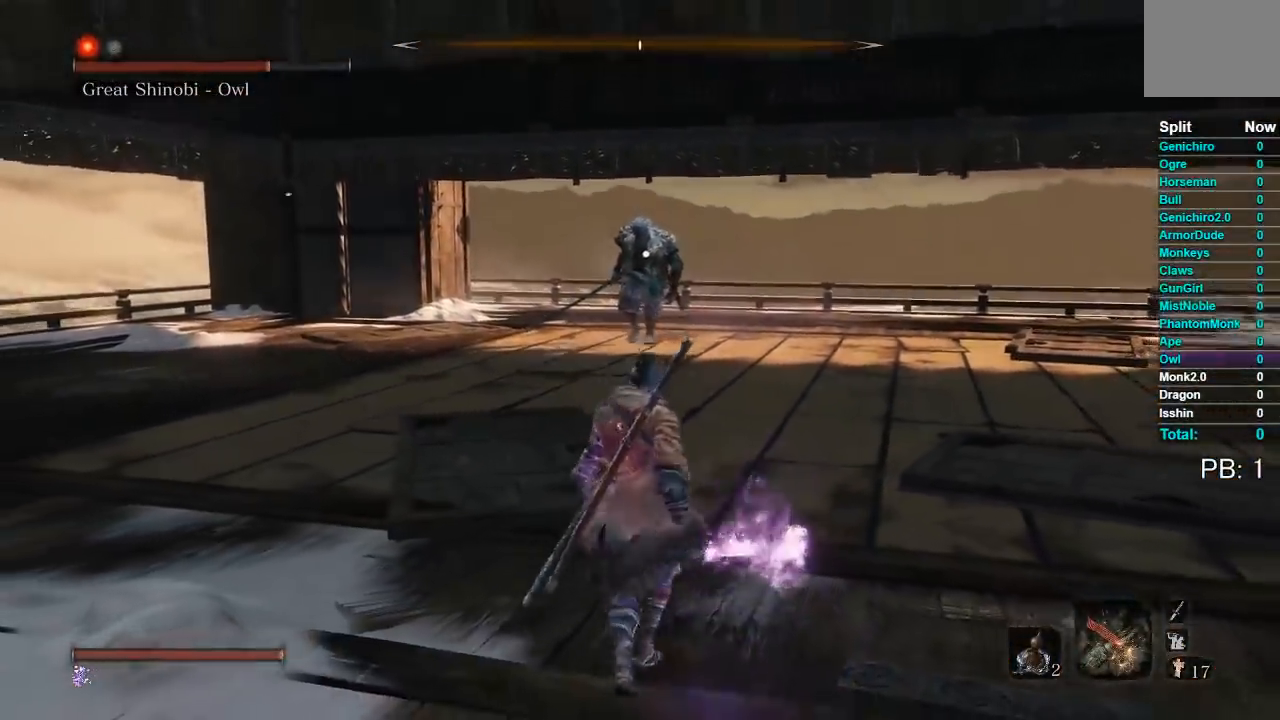
{"buttons": [], "left_stick": "down-right", "right_stick": "center", "events": [[250, "left_stick", "down-right"]]}
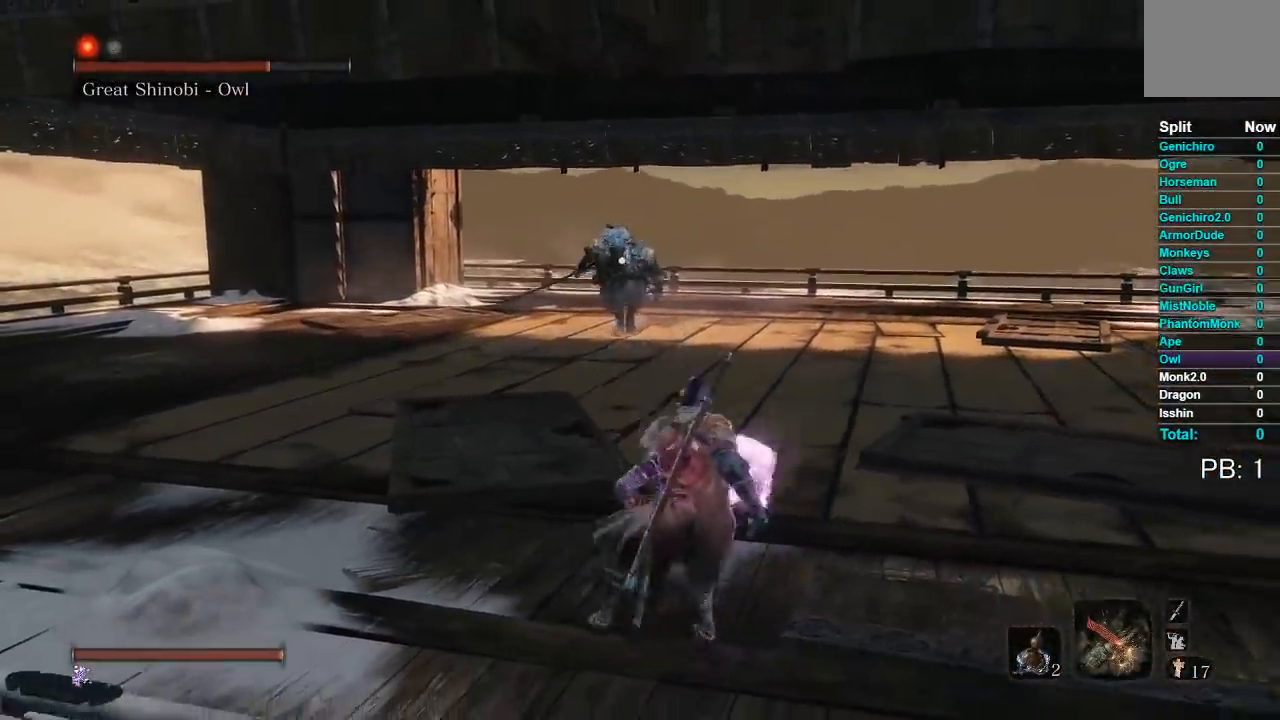
{"buttons": [], "left_stick": "right", "right_stick": "center", "events": [[33, "left_stick", "center"], [117, "left_stick", "right"]]}
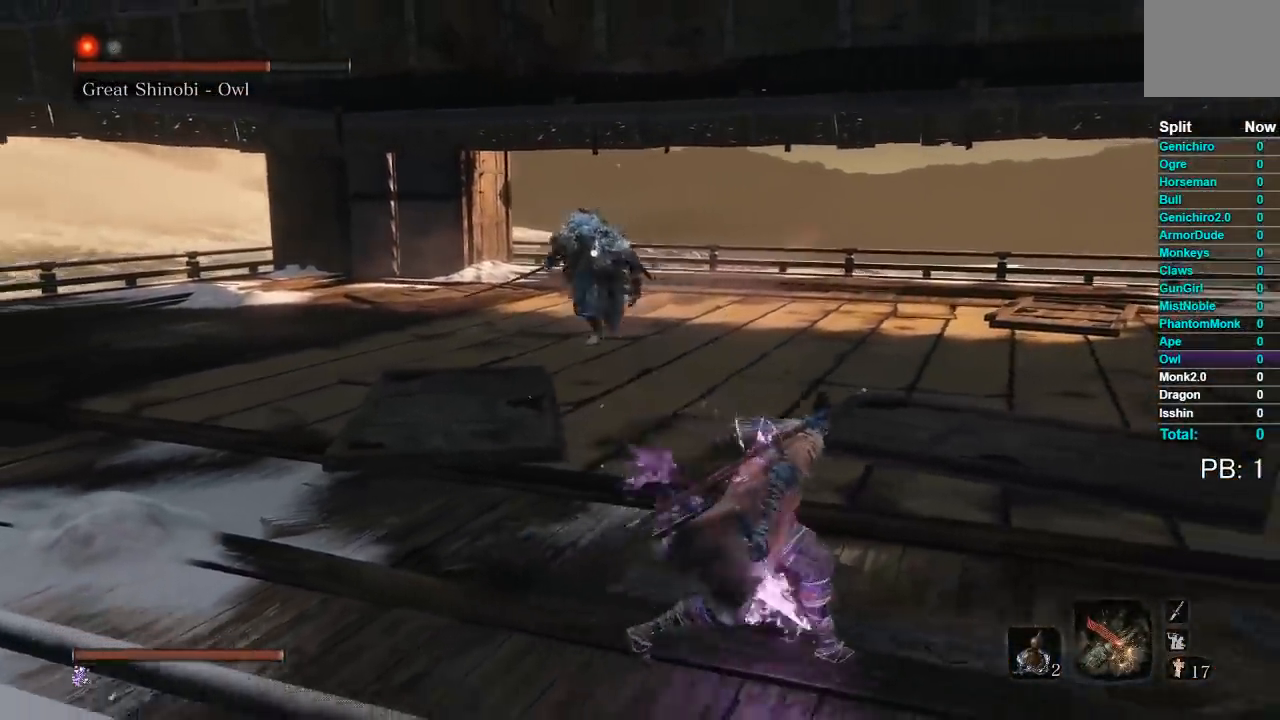
{"buttons": [], "left_stick": "right", "right_stick": "center", "events": []}
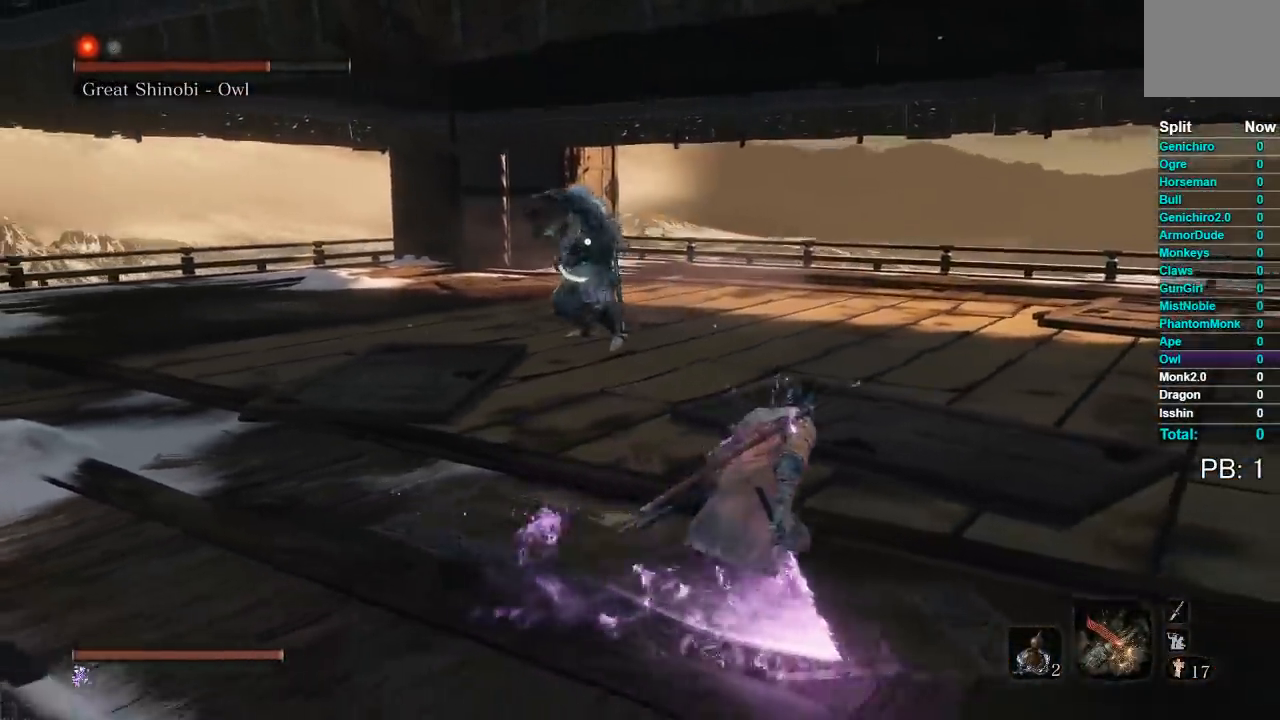
{"buttons": [], "left_stick": "right", "right_stick": "center", "events": [[267, "B", "down"], [383, "B", "up"]]}
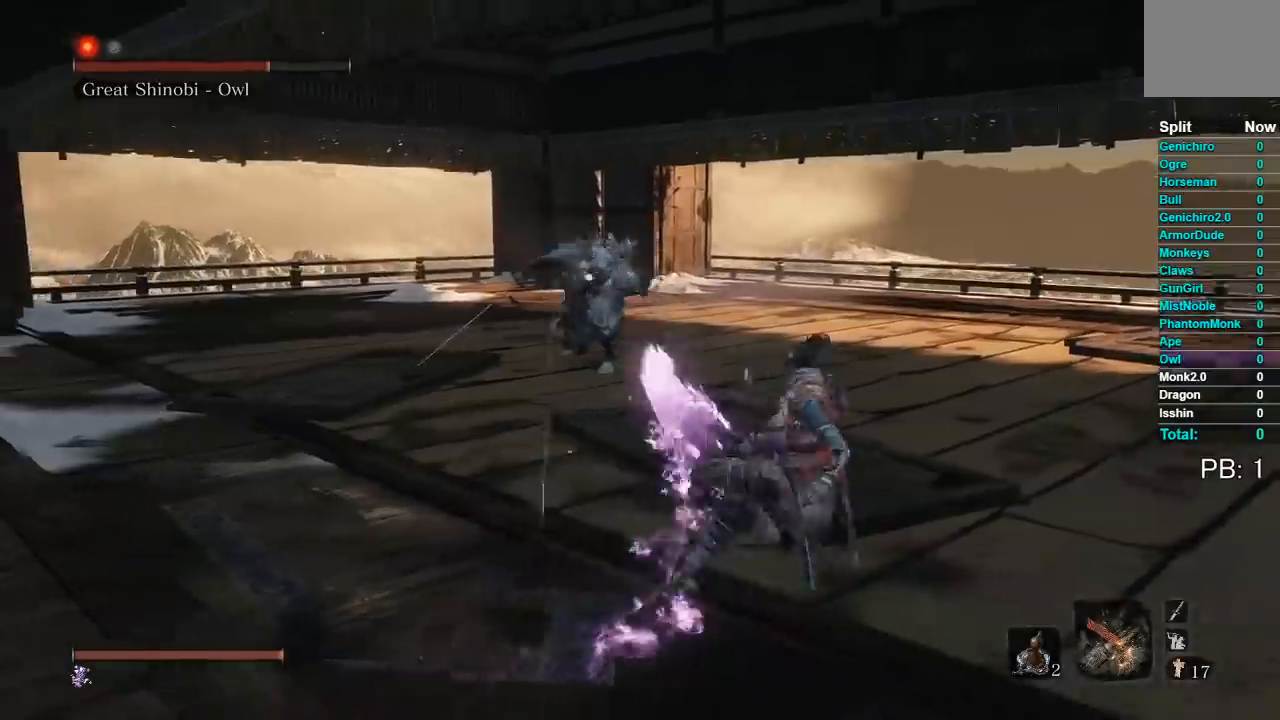
{"buttons": [], "left_stick": "up-right", "right_stick": "center", "events": [[500, "left_stick", "up-right"]]}
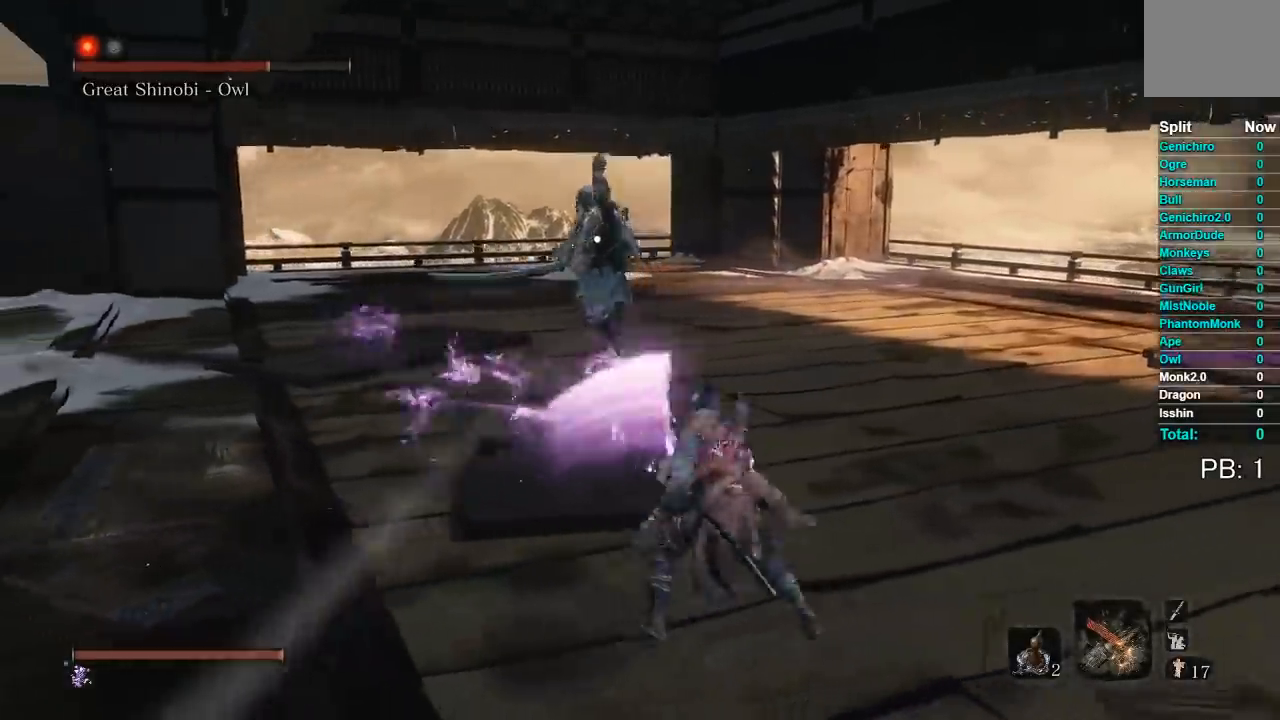
{"buttons": [], "left_stick": "up-right", "right_stick": "center", "events": []}
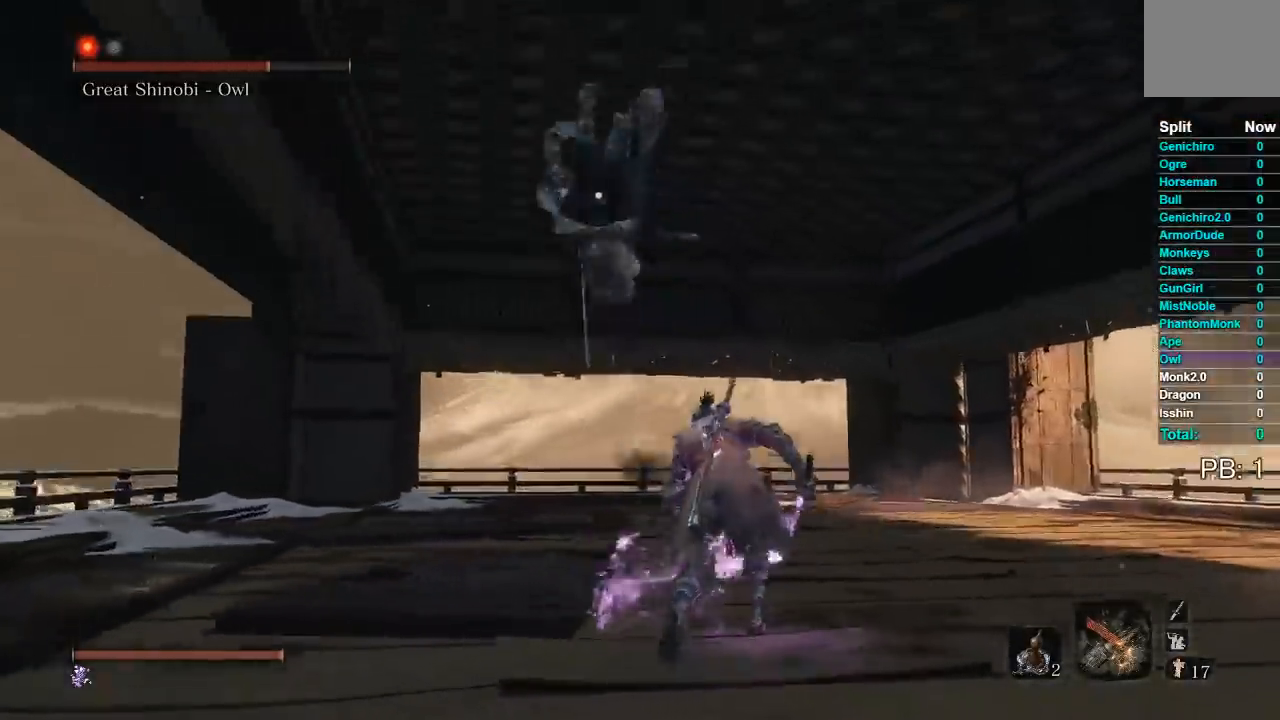
{"buttons": ["R3"], "left_stick": "up", "right_stick": "left", "events": [[200, "left_stick", "up"], [267, "B", "down"], [383, "B", "up"], [433, "right_stick", "left"], [450, "R3", "down"]]}
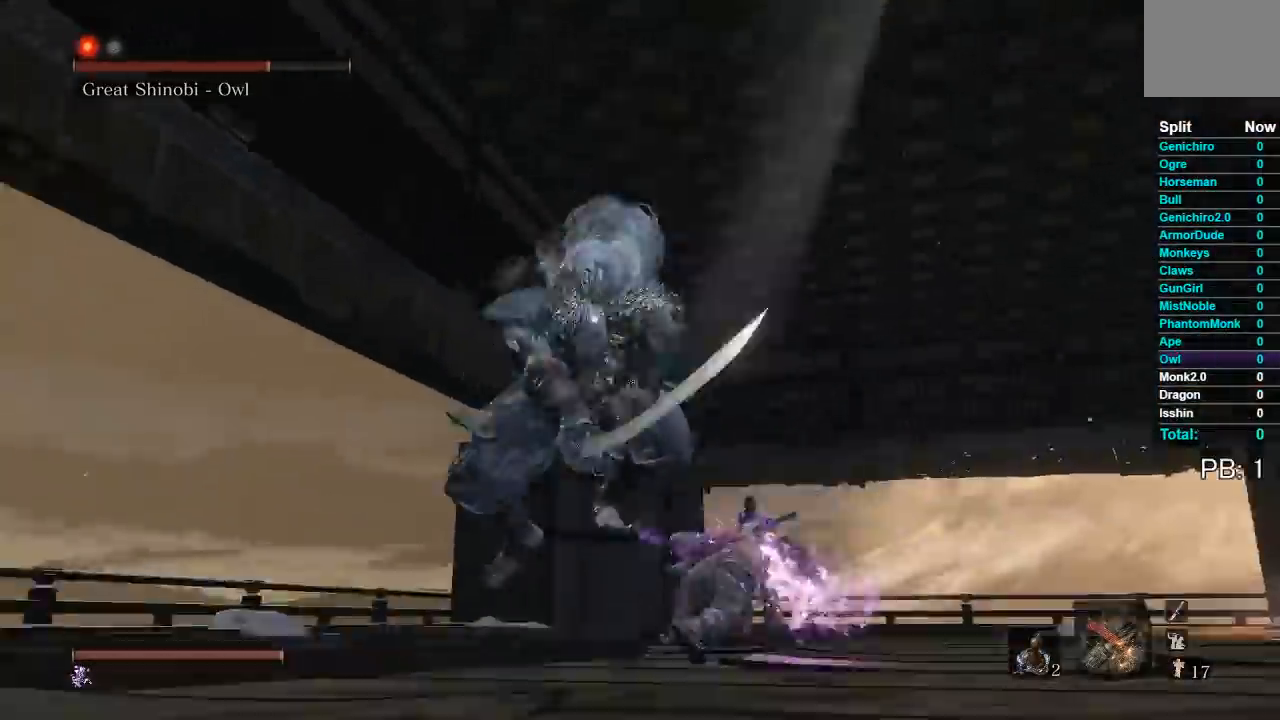
{"buttons": [], "left_stick": "left", "right_stick": "center", "events": [[100, "R1", "down"], [217, "R1", "up"], [217, "R3", "up"], [267, "right_stick", "center"], [450, "left_stick", "left"]]}
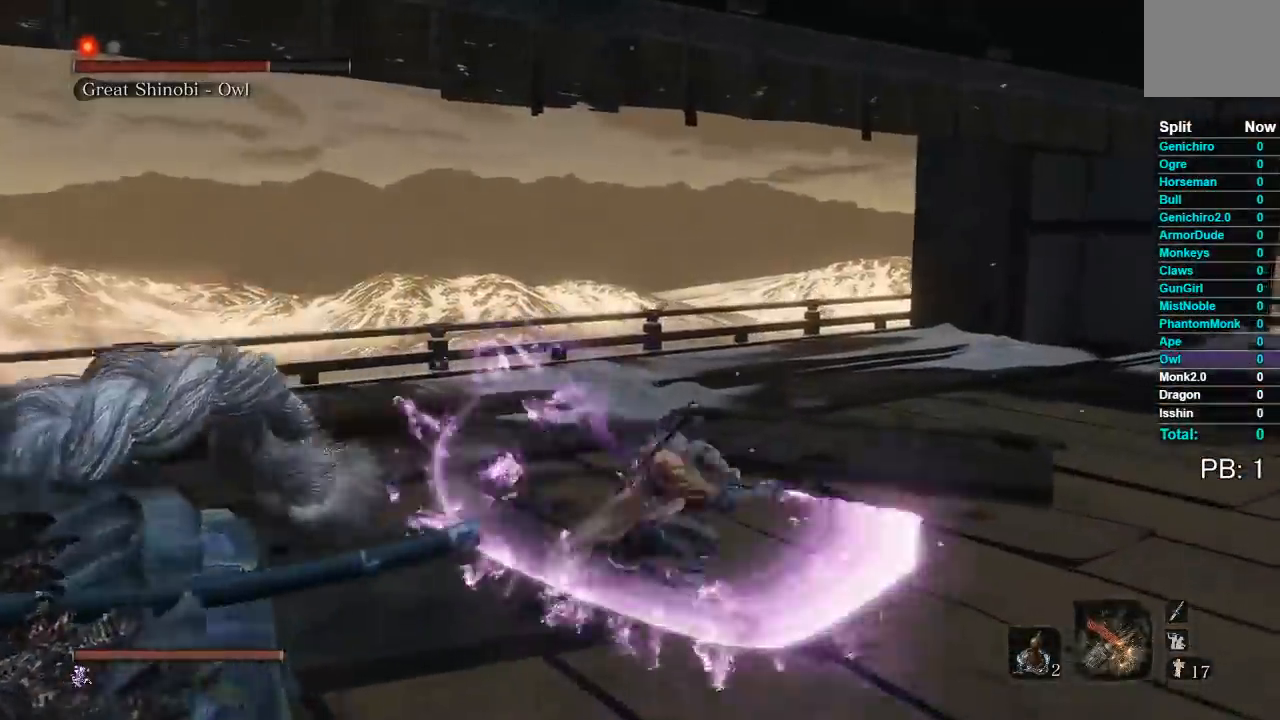
{"buttons": [], "left_stick": "up", "right_stick": "center", "events": [[117, "left_stick", "down-left"], [250, "R3", "down"], [267, "R1", "down"], [333, "right_stick", "left"], [367, "R3", "up"], [367, "left_stick", "up-left"], [400, "R1", "up"], [400, "right_stick", "center"], [467, "left_stick", "up"]]}
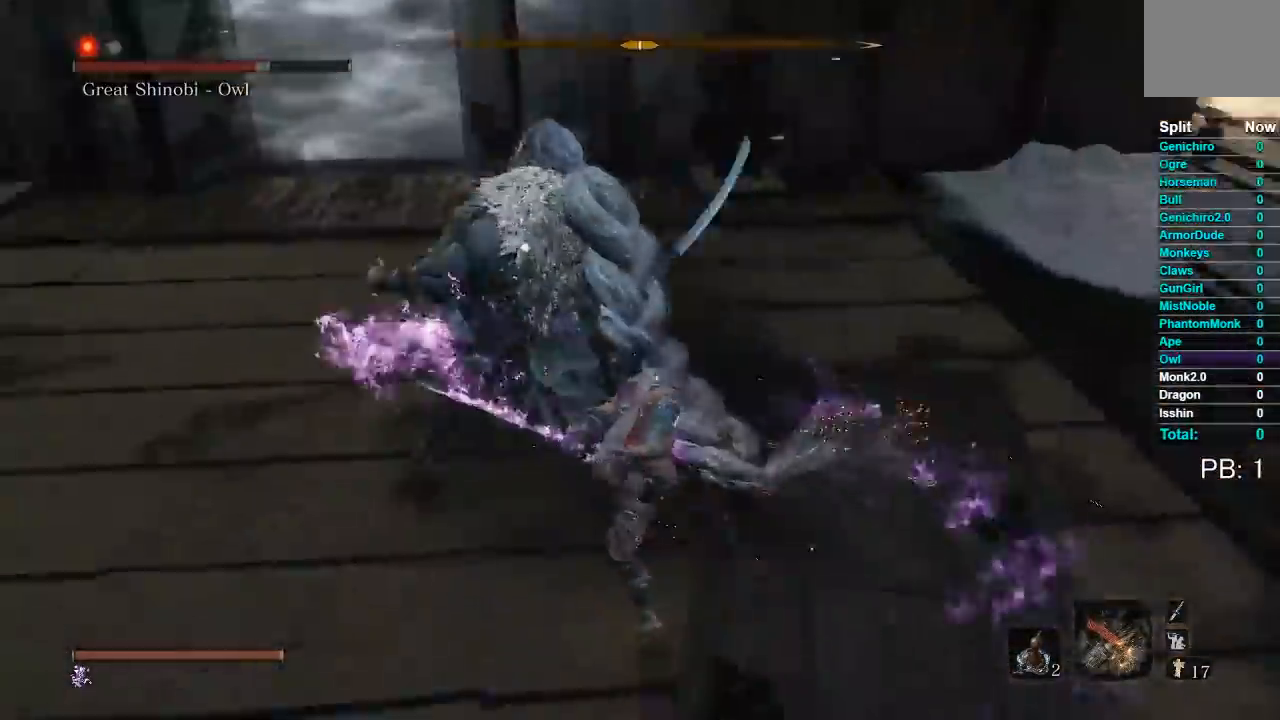
{"buttons": ["B"], "left_stick": "down", "right_stick": "center", "events": [[67, "left_stick", "up-right"], [217, "left_stick", "right"], [383, "left_stick", "down"], [417, "B", "down"]]}
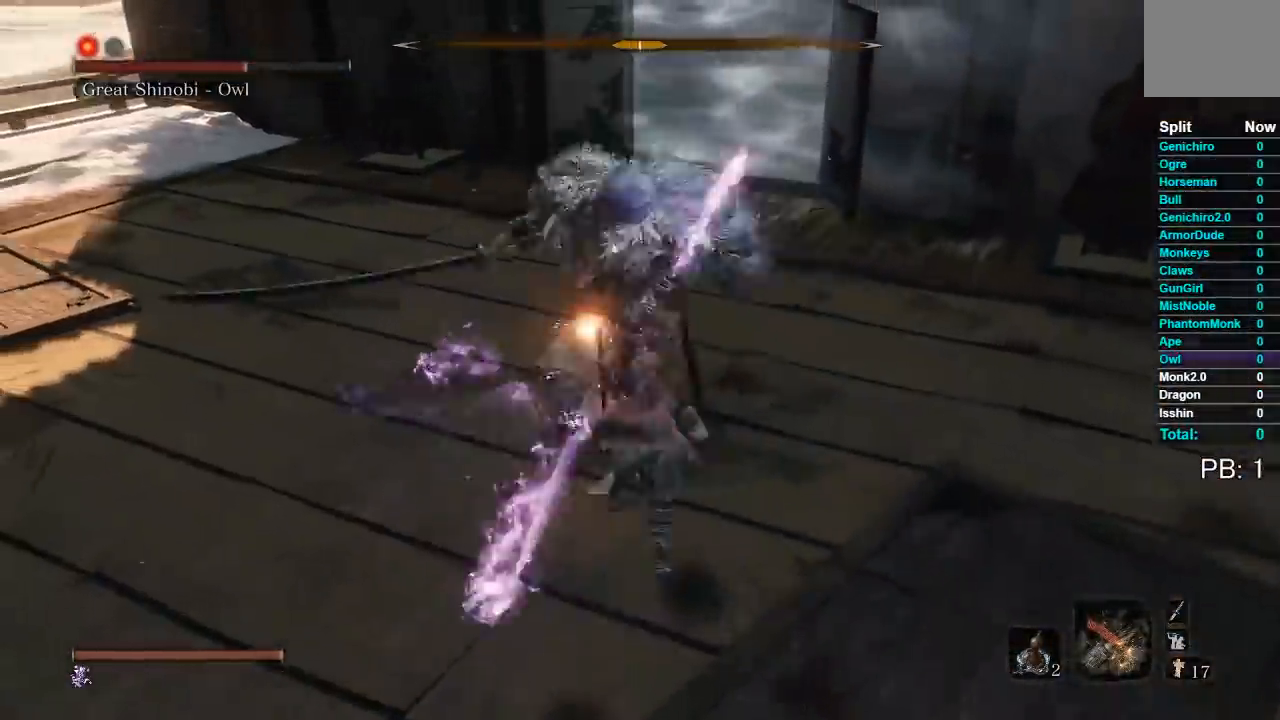
{"buttons": ["B"], "left_stick": "down-left", "right_stick": "center", "events": [[50, "left_stick", "down-left"]]}
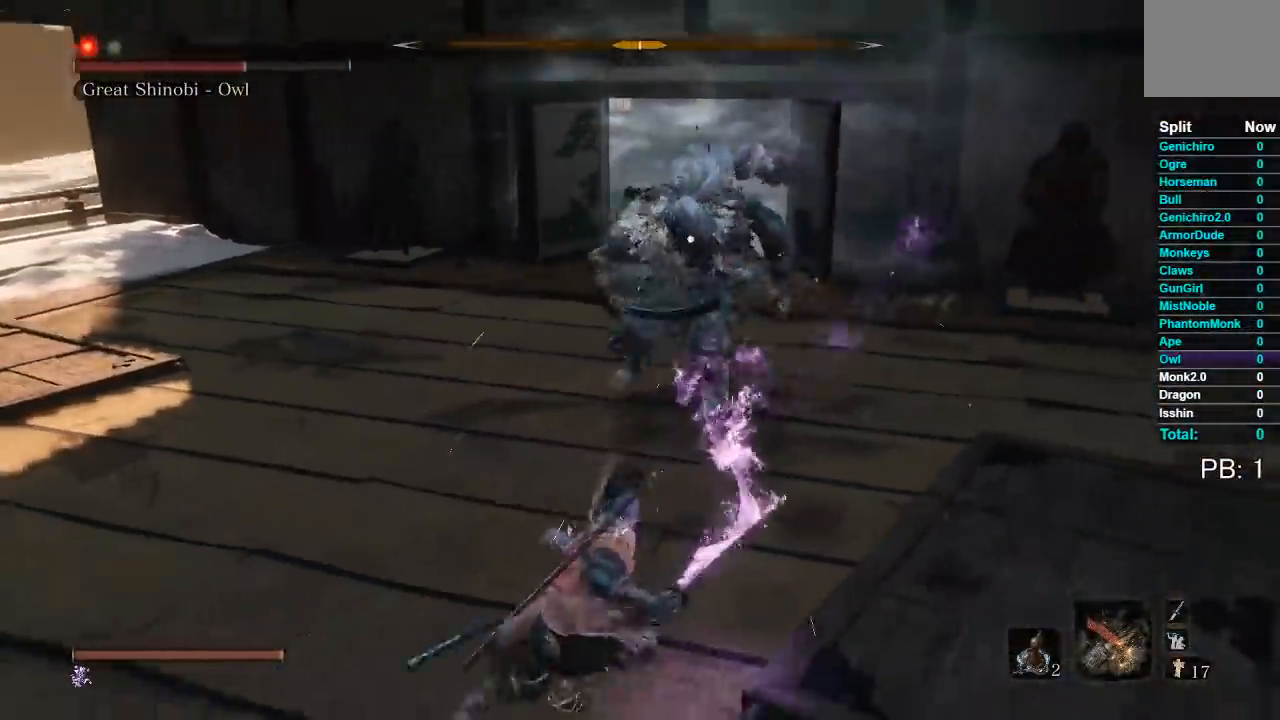
{"buttons": ["B"], "left_stick": "down-left", "right_stick": "center", "events": []}
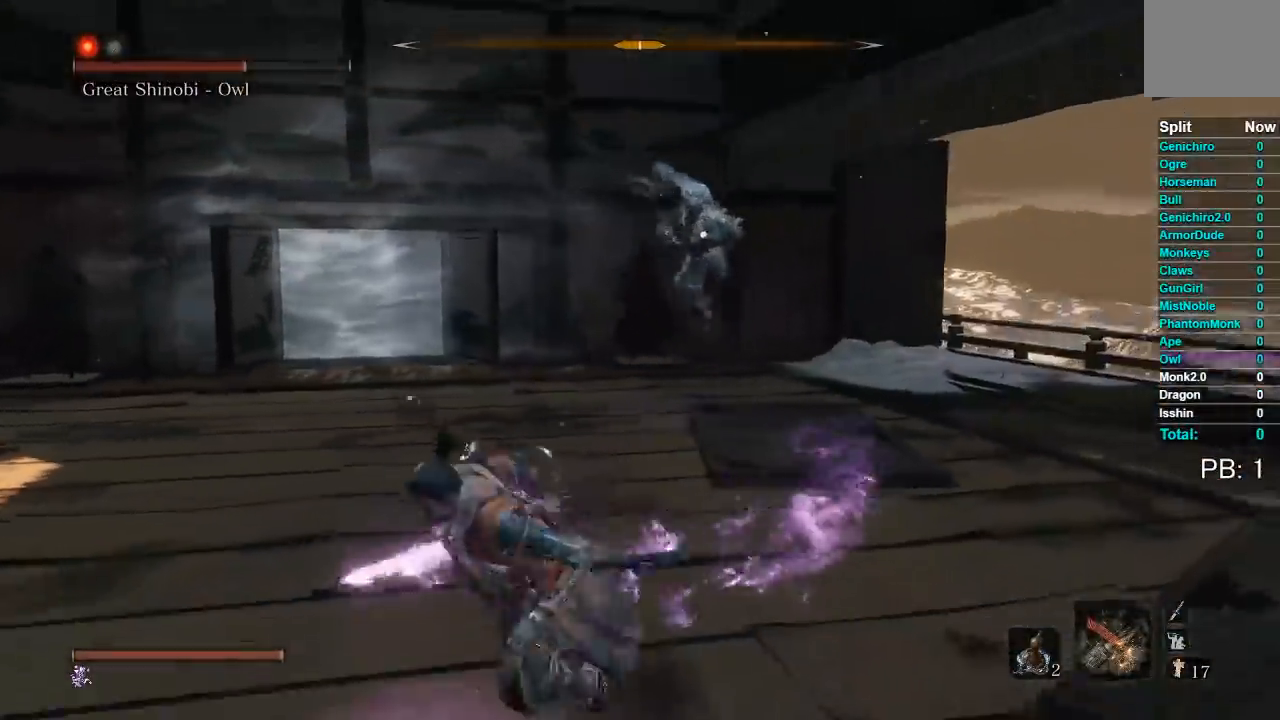
{"buttons": [], "left_stick": "down-left", "right_stick": "center", "events": [[450, "B", "up"]]}
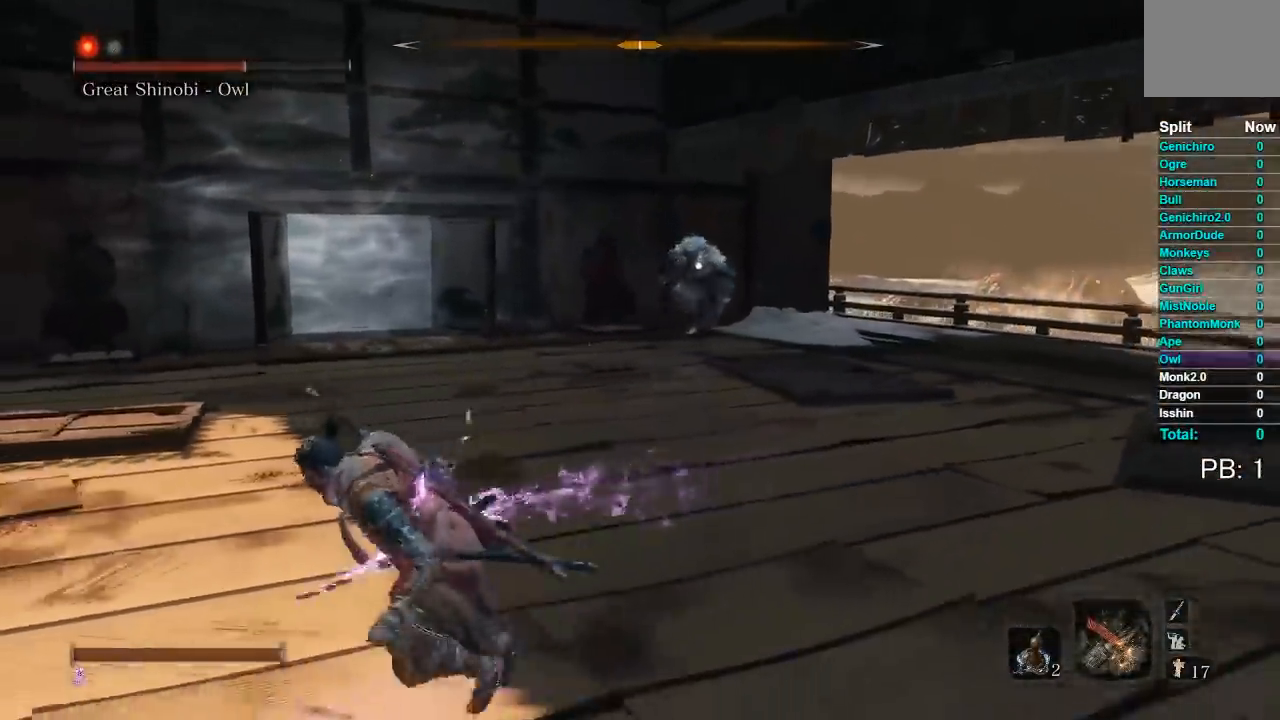
{"buttons": [], "left_stick": "down", "right_stick": "center", "events": [[383, "left_stick", "down"]]}
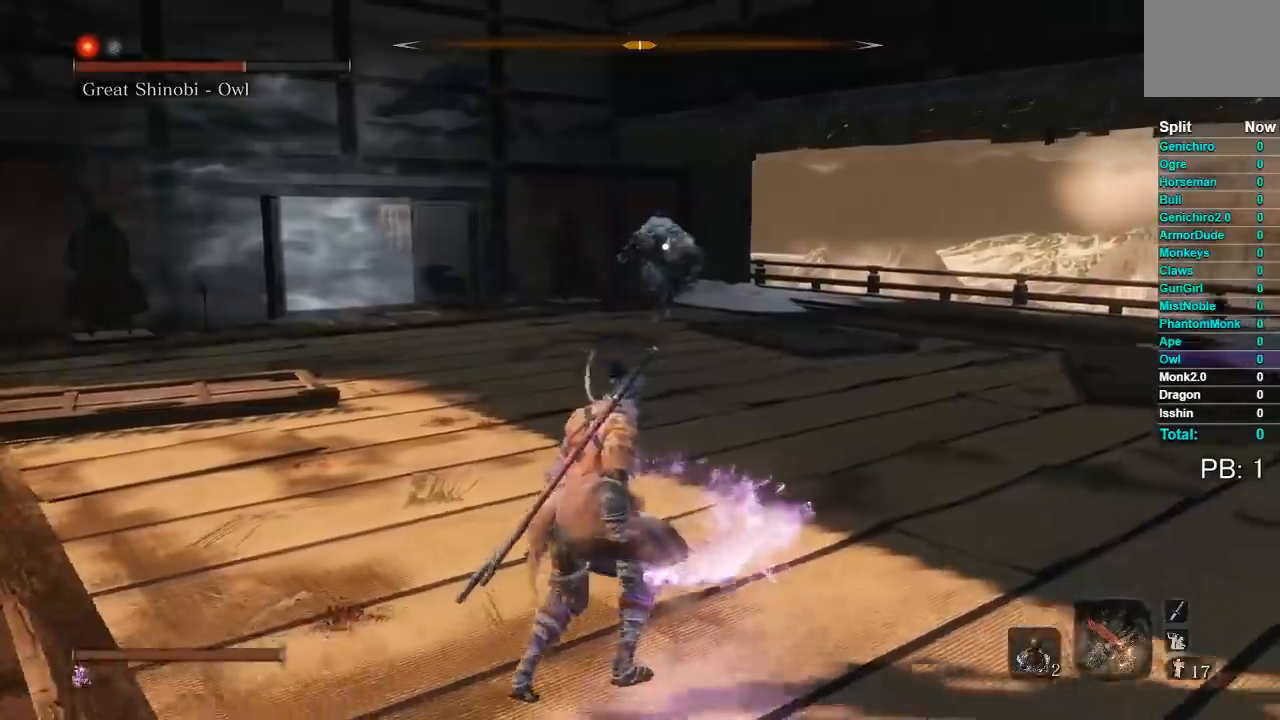
{"buttons": [], "left_stick": "right", "right_stick": "center", "events": [[150, "left_stick", "down-right"], [433, "left_stick", "right"]]}